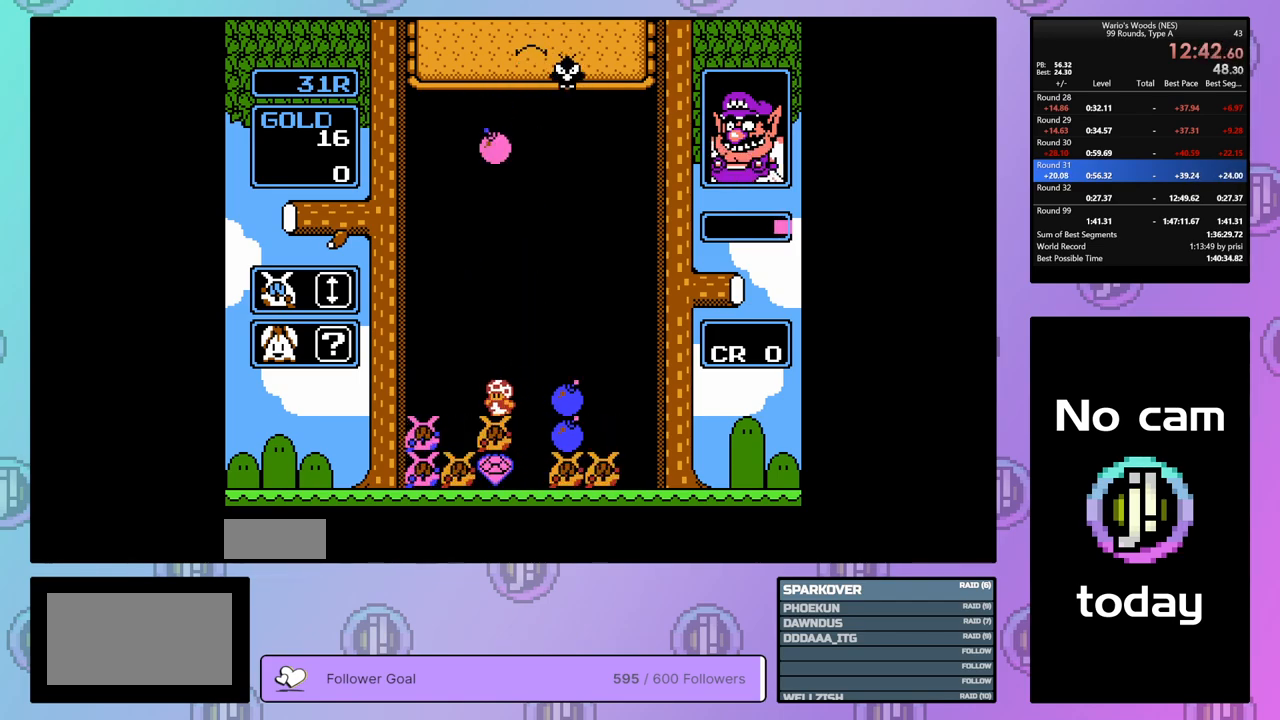
Gameplay with a controller (Nintendo layout); each line is a JSON object with the inputs held at the frame after it. "events" lists button and stick changes between this image and that frame as [ms after this image, input, new state], when the widget could be followed in between. Not read: L3 R3.
{"buttons": ["DPAD_RIGHT"], "events": [[250, "DPAD_LEFT", "up"], [317, "B", "down"], [433, "DPAD_RIGHT", "down"], [483, "B", "up"]]}
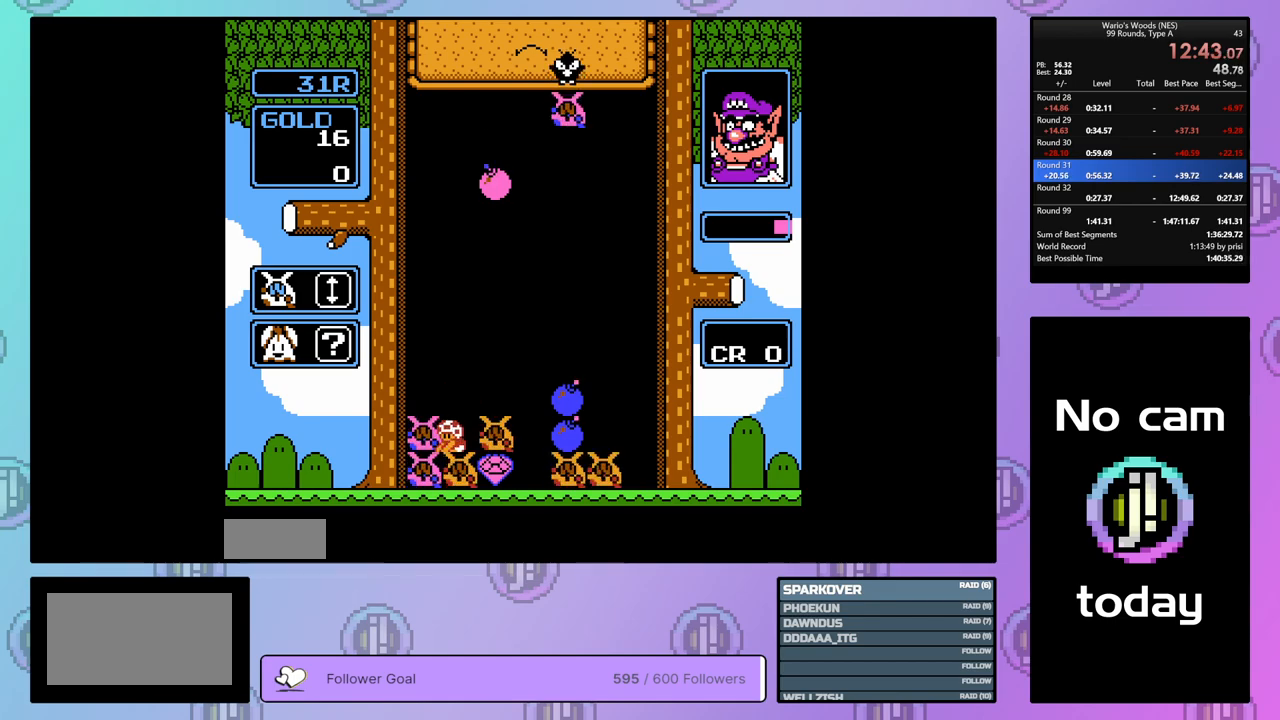
{"buttons": ["DPAD_DOWN"], "events": [[67, "DPAD_RIGHT", "up"], [100, "B", "down"], [233, "B", "up"], [333, "B", "down"], [433, "DPAD_DOWN", "down"], [450, "B", "up"]]}
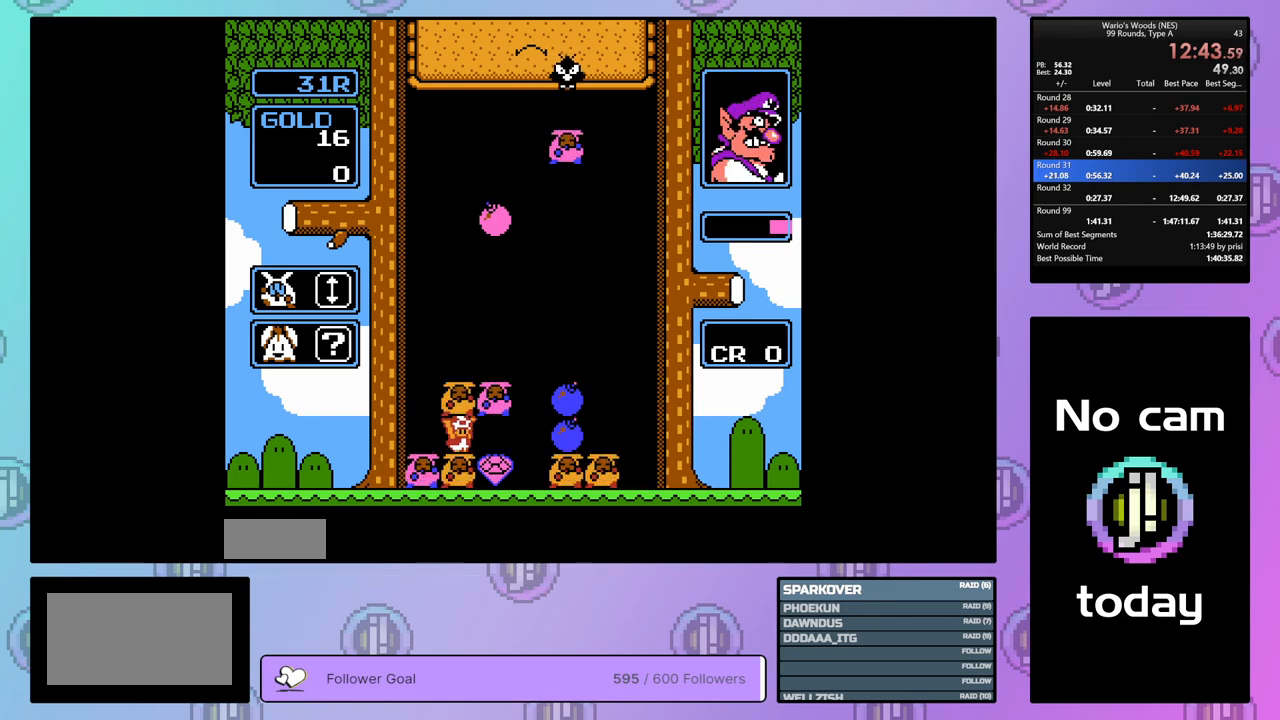
{"buttons": ["DPAD_DOWN"], "events": []}
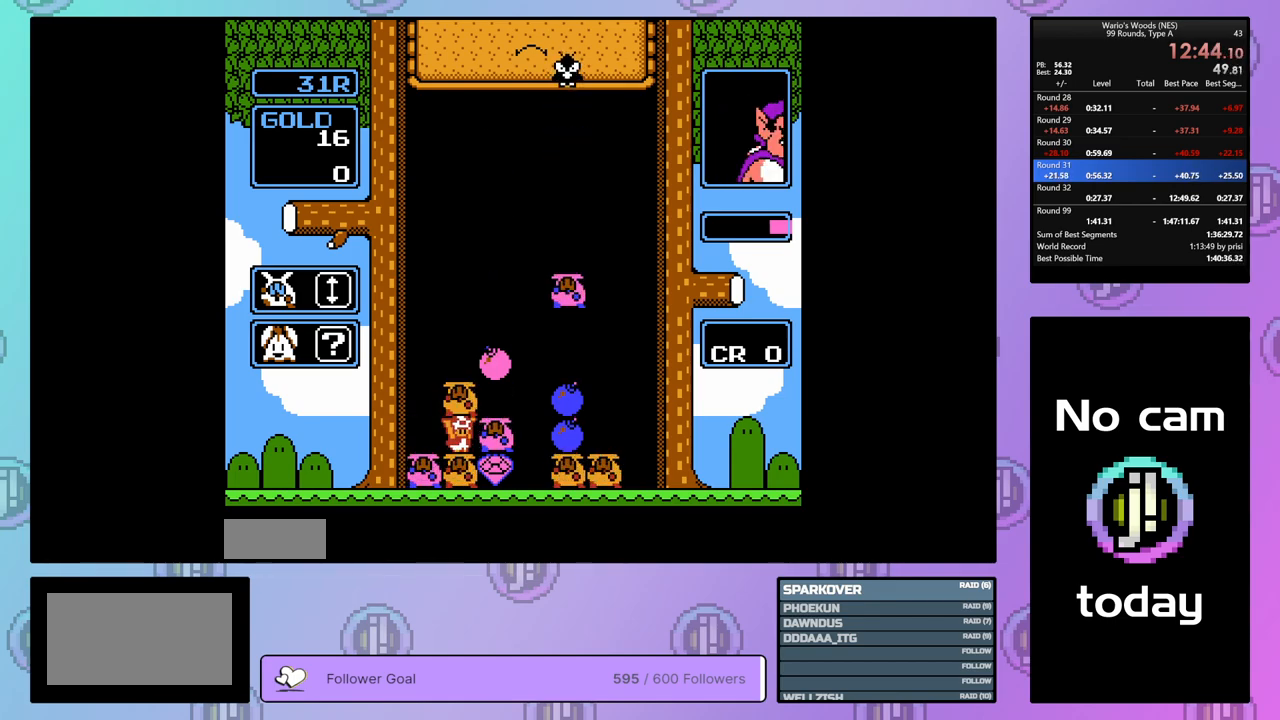
{"buttons": [], "events": [[100, "DPAD_DOWN", "up"]]}
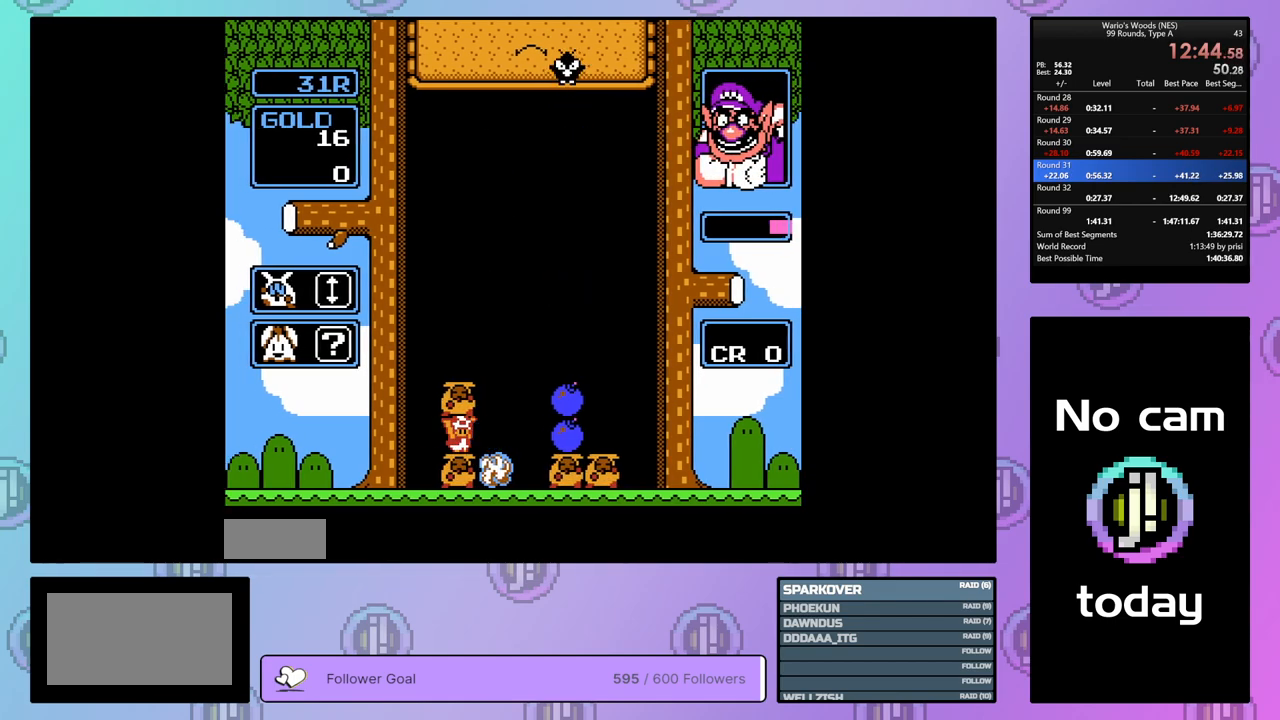
{"buttons": ["DPAD_RIGHT"], "events": [[283, "B", "down"], [400, "B", "up"], [500, "DPAD_RIGHT", "down"]]}
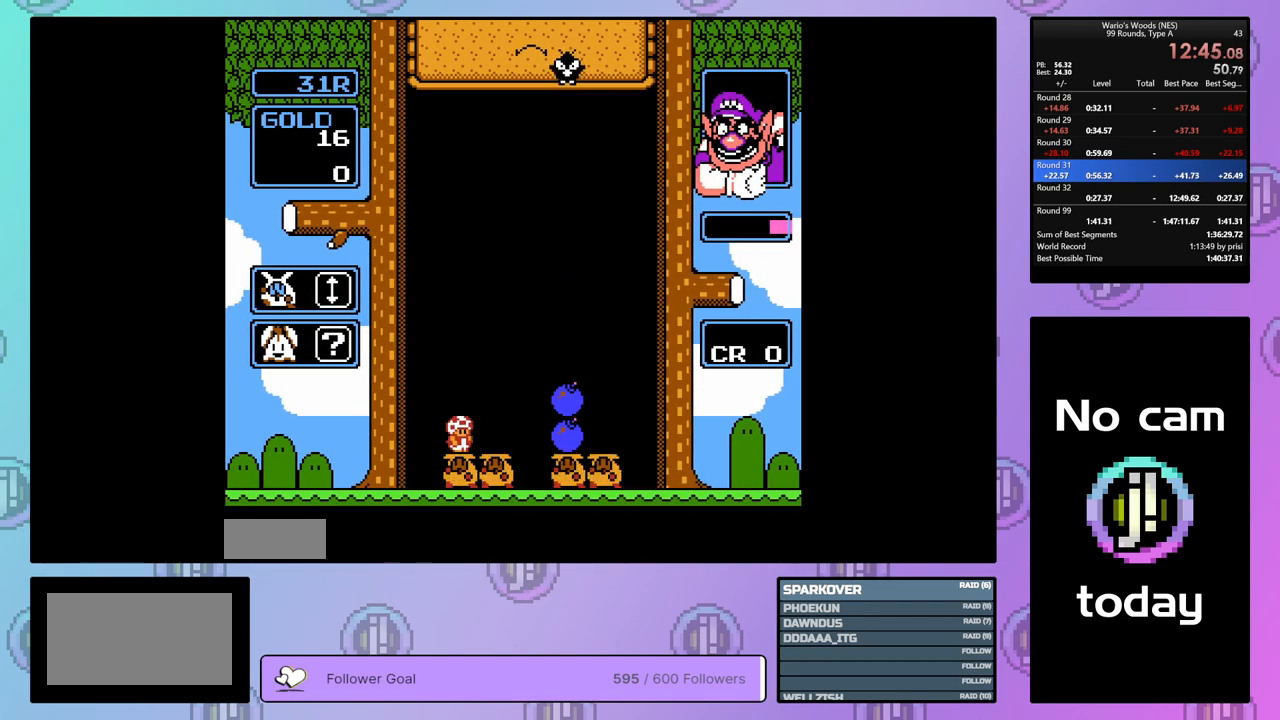
{"buttons": ["DPAD_DOWN"], "events": [[83, "DPAD_RIGHT", "up"], [167, "DPAD_DOWN", "down"]]}
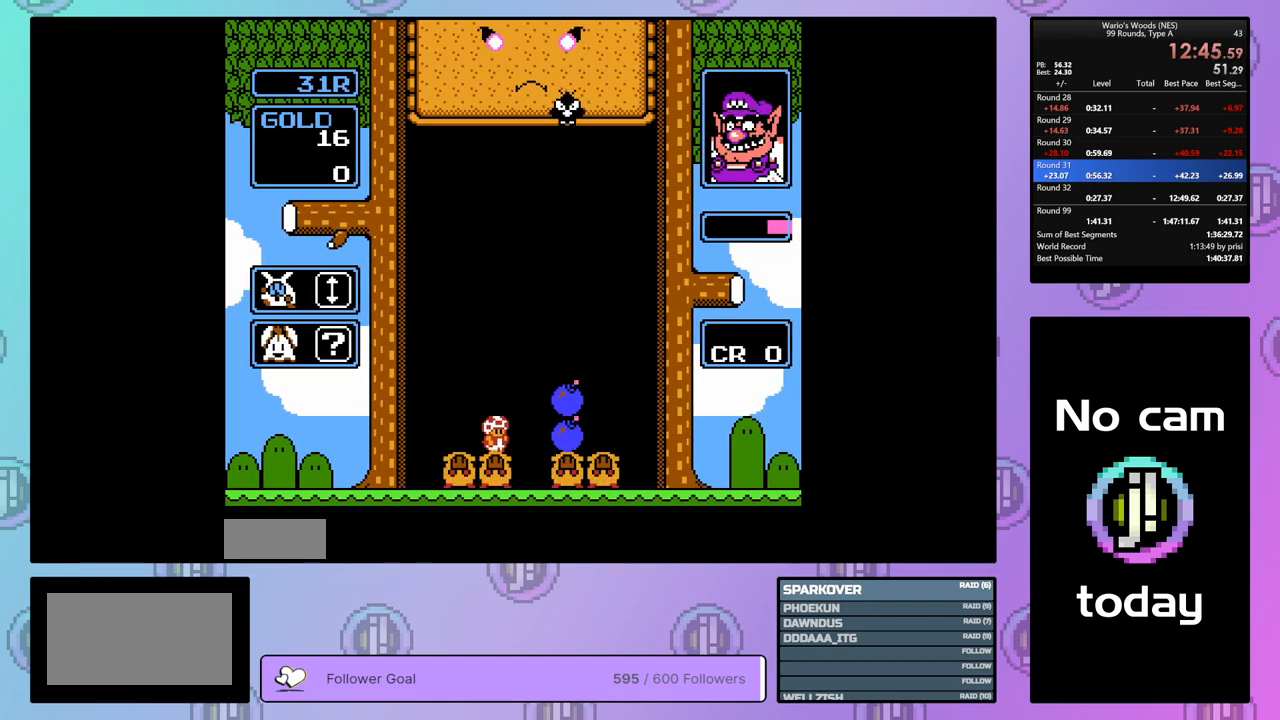
{"buttons": ["DPAD_DOWN"], "events": []}
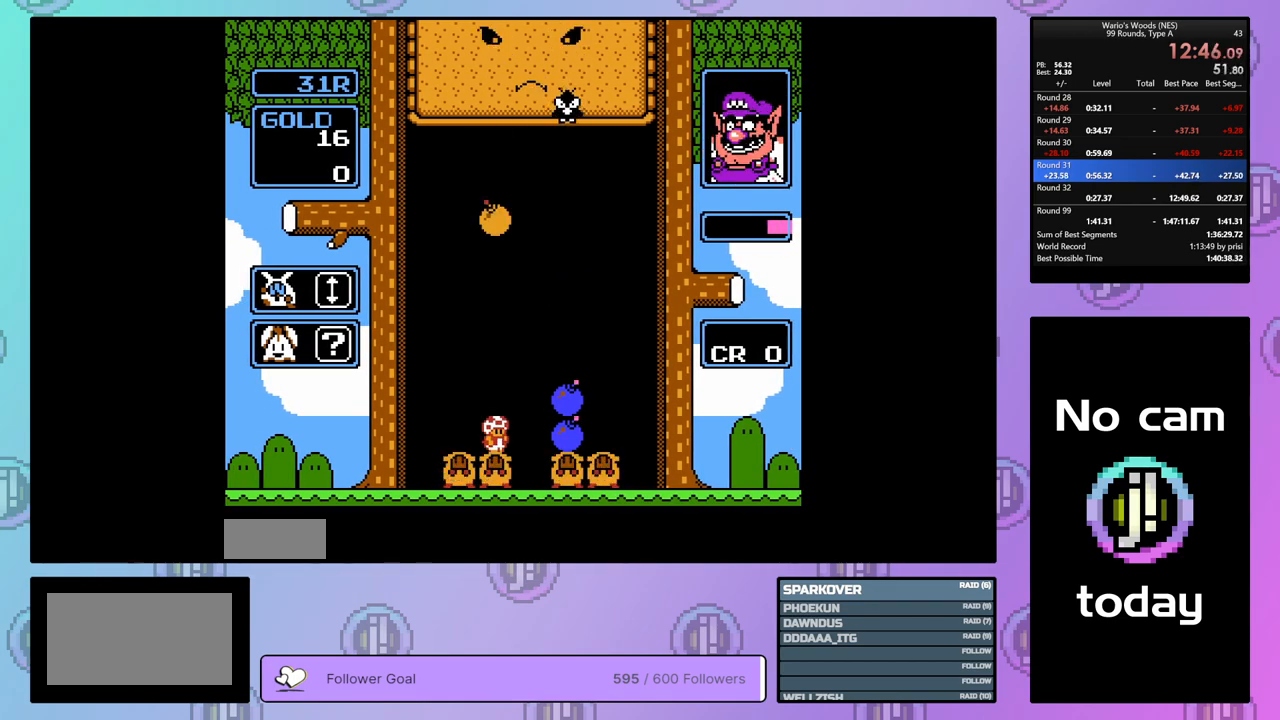
{"buttons": ["DPAD_RIGHT"], "events": [[350, "DPAD_DOWN", "up"], [383, "B", "down"], [467, "B", "up"], [467, "DPAD_RIGHT", "down"]]}
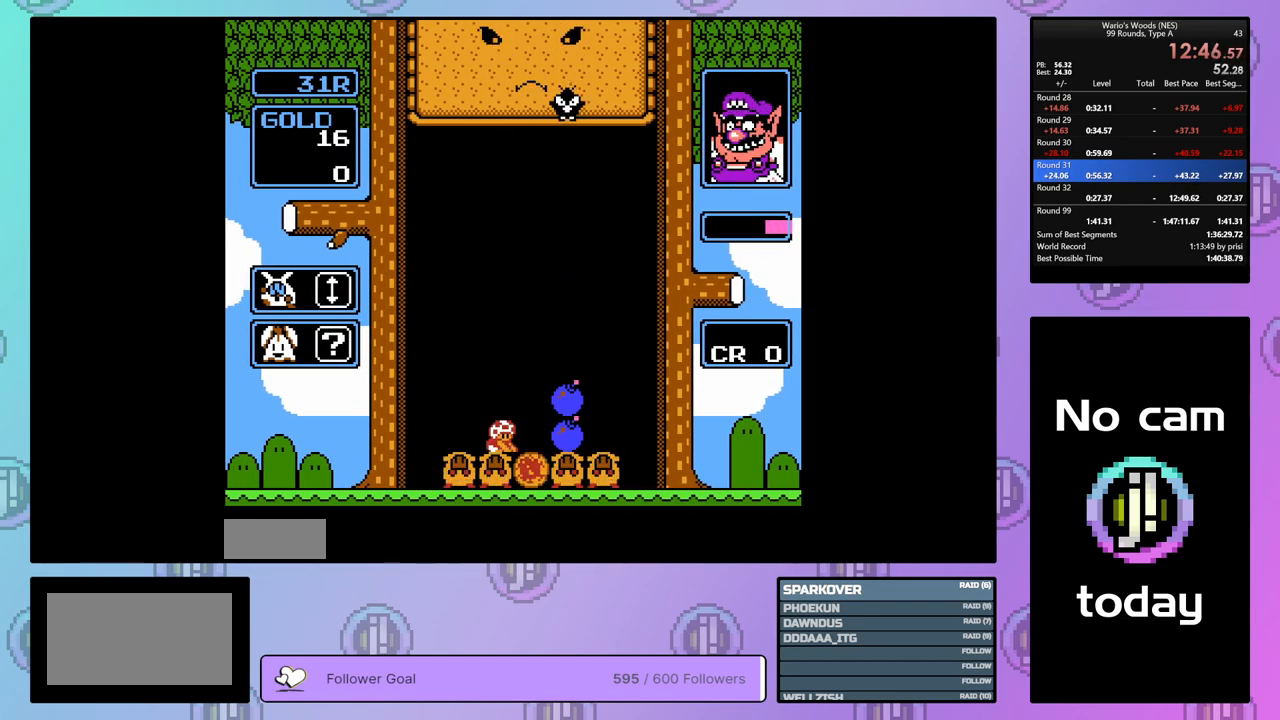
{"buttons": ["DPAD_RIGHT"], "events": []}
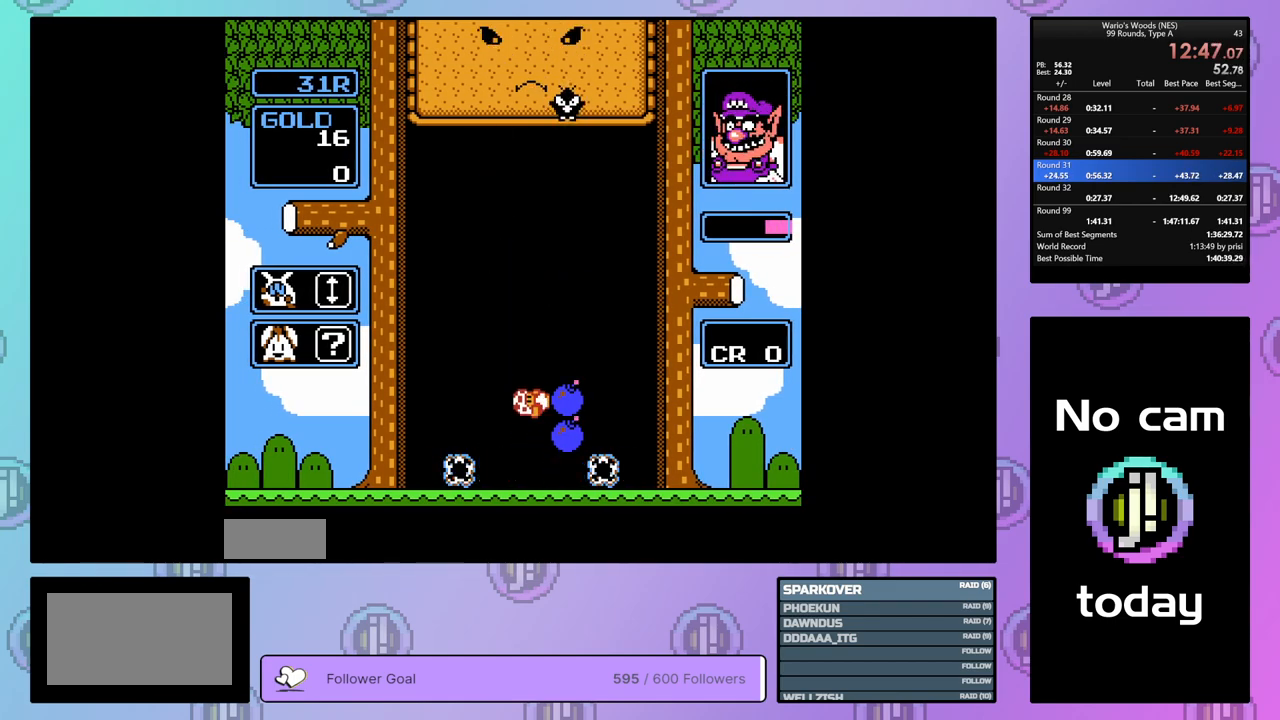
{"buttons": ["DPAD_RIGHT"], "events": []}
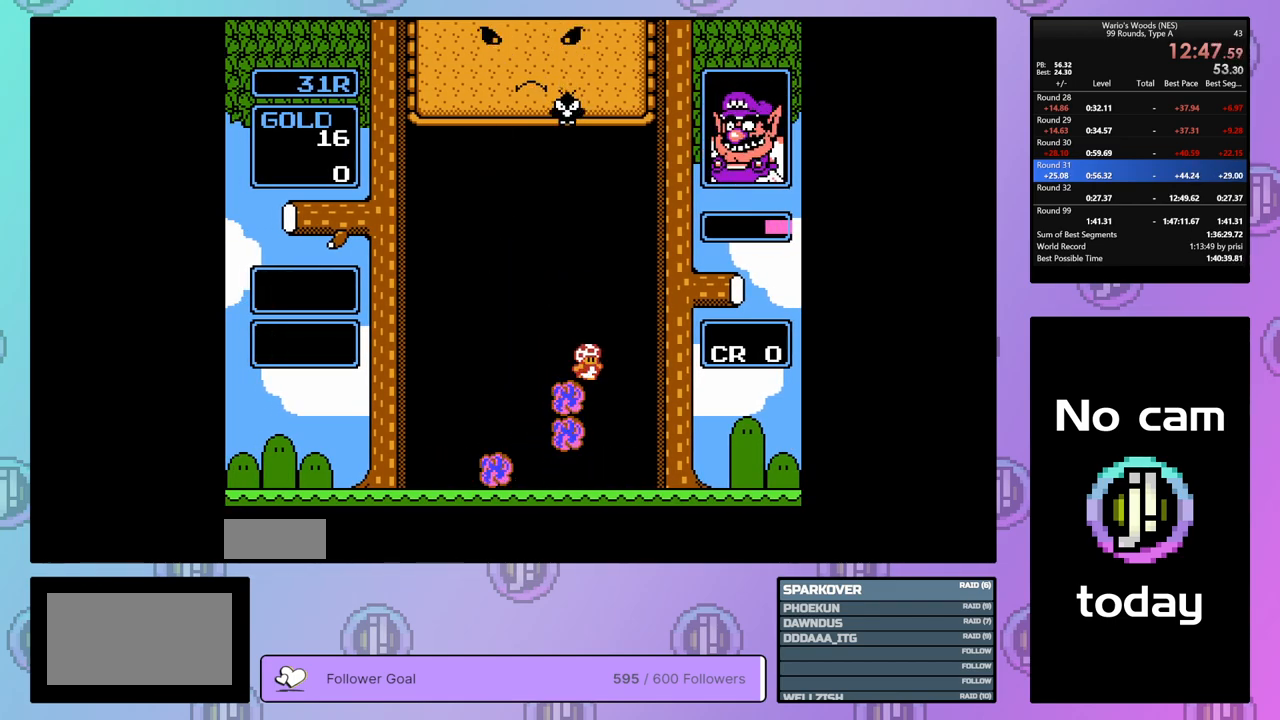
{"buttons": ["DPAD_RIGHT"], "events": []}
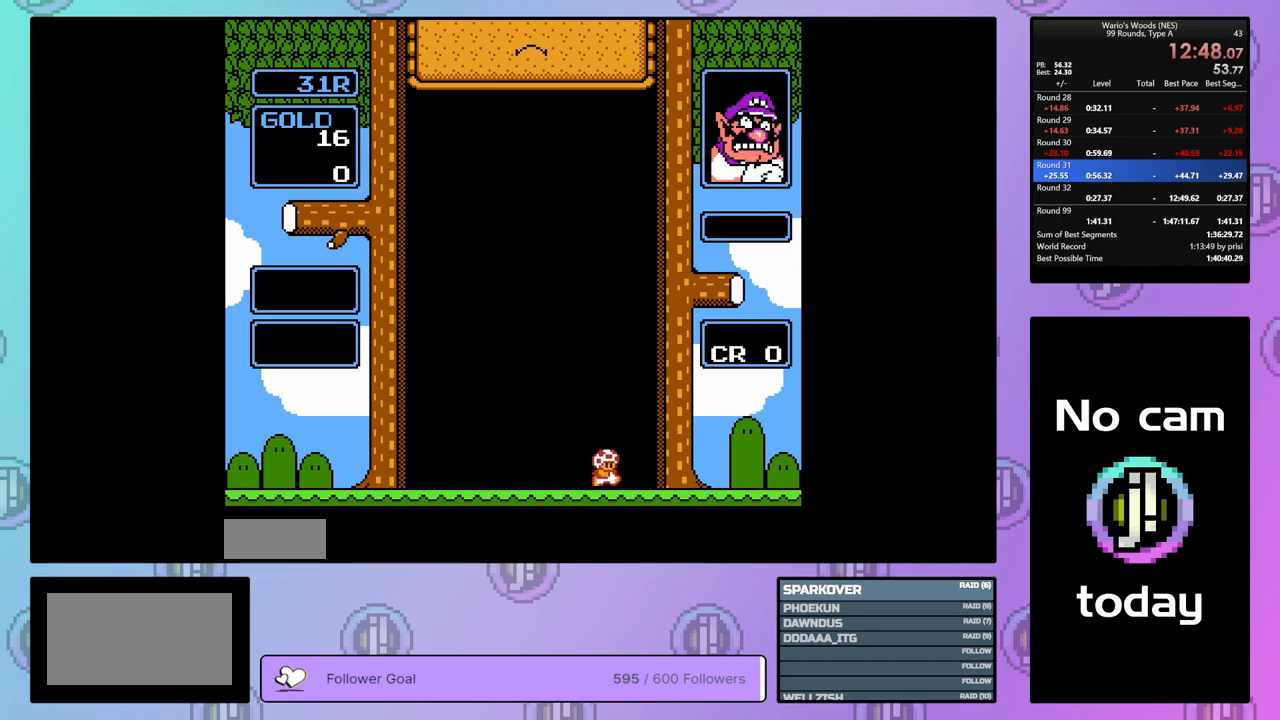
{"buttons": [], "events": [[483, "DPAD_RIGHT", "up"]]}
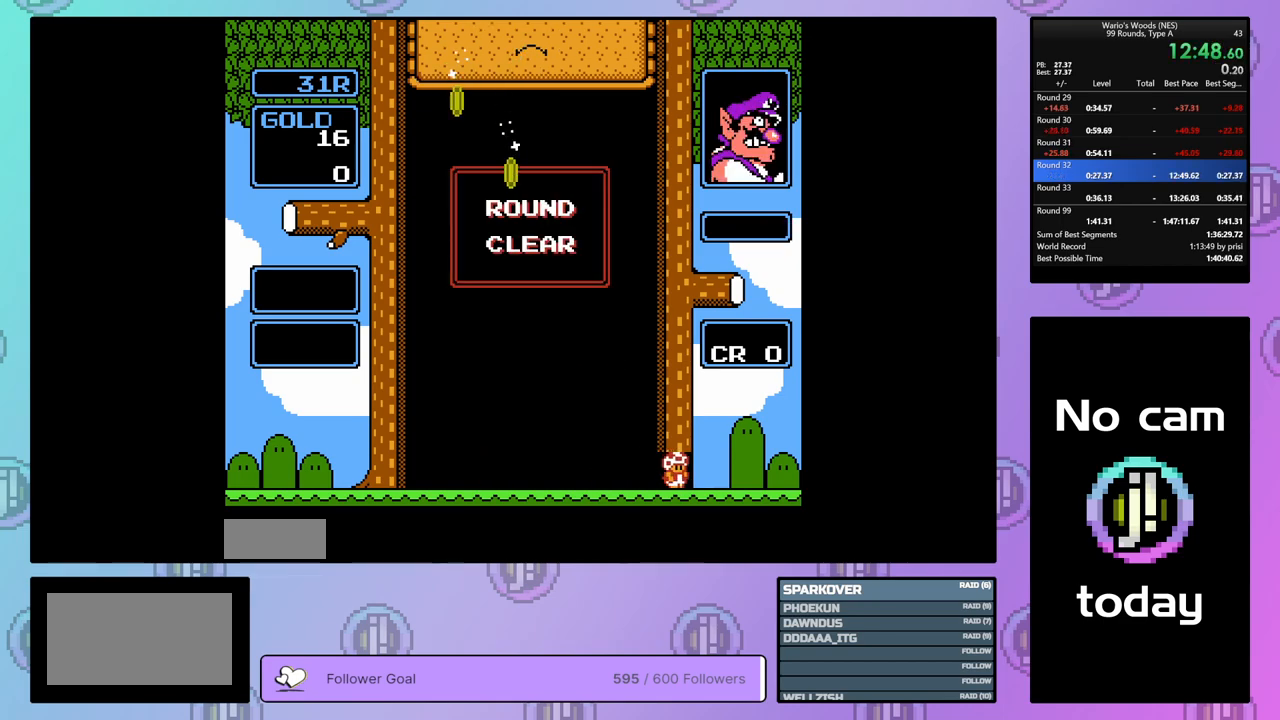
{"buttons": ["DPAD_RIGHT"], "events": [[100, "DPAD_RIGHT", "down"]]}
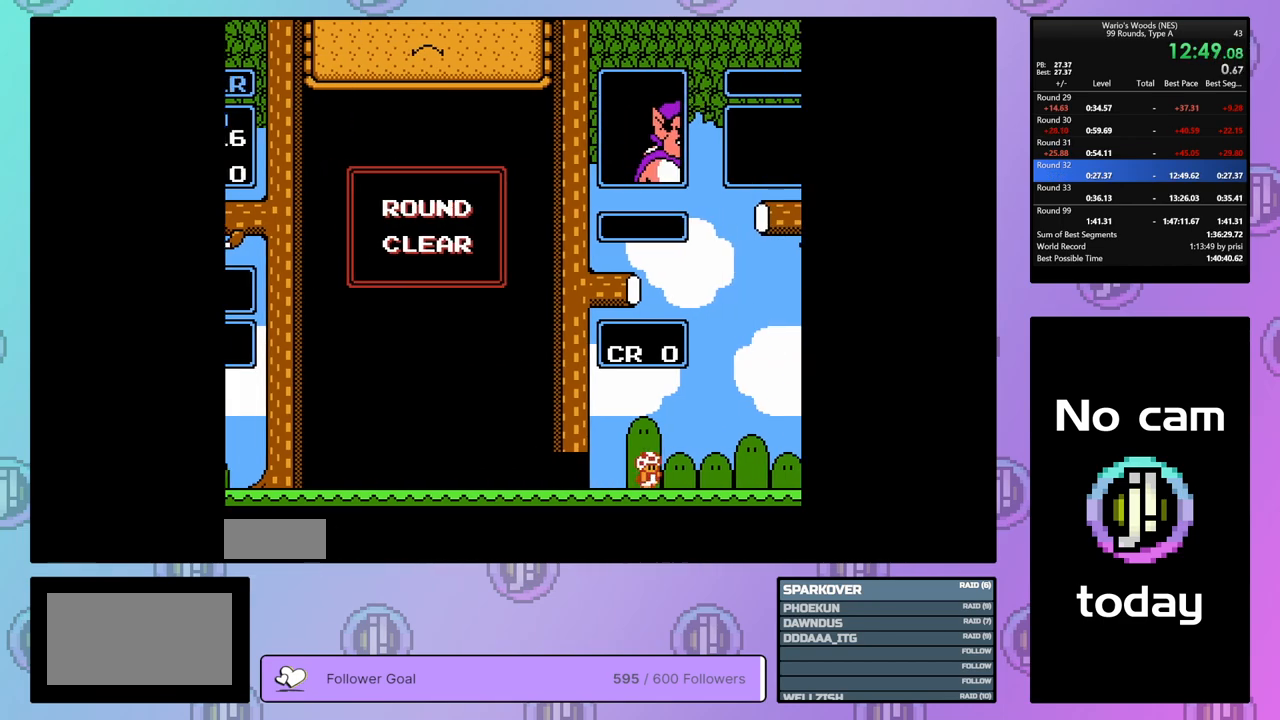
{"buttons": [], "events": [[417, "DPAD_RIGHT", "up"]]}
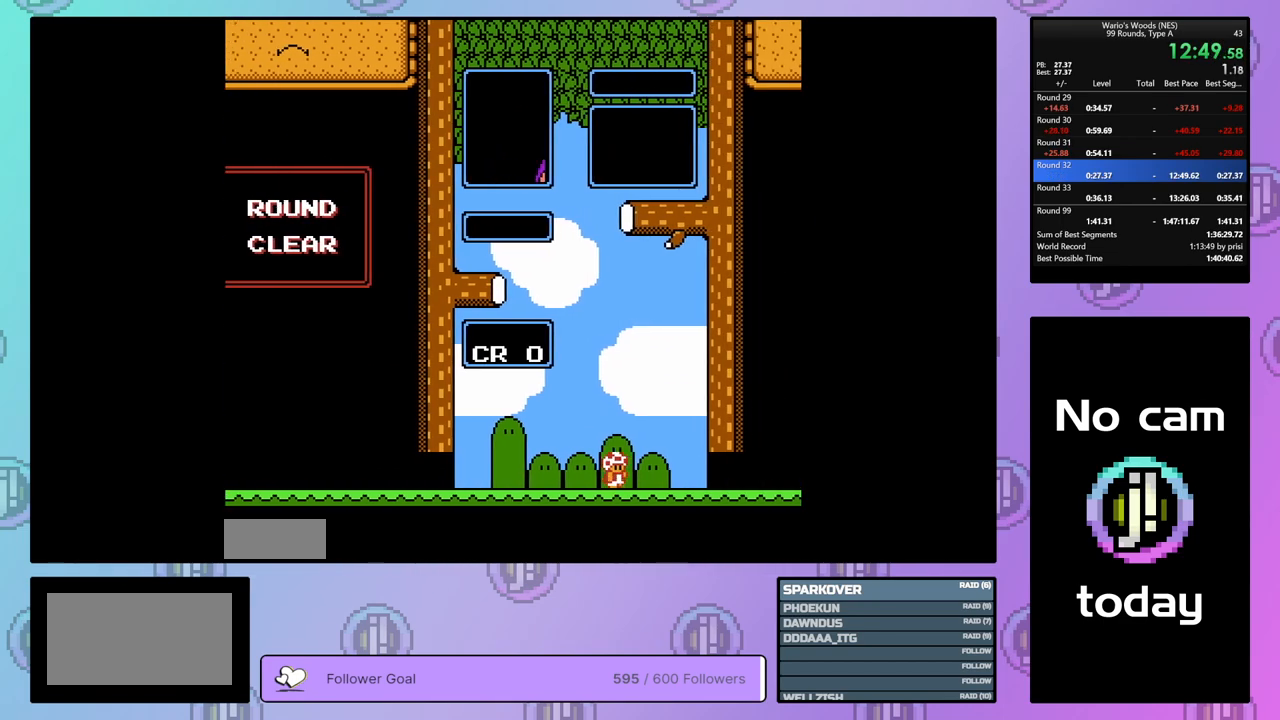
{"buttons": ["DPAD_DOWN"], "events": [[150, "DPAD_DOWN", "down"]]}
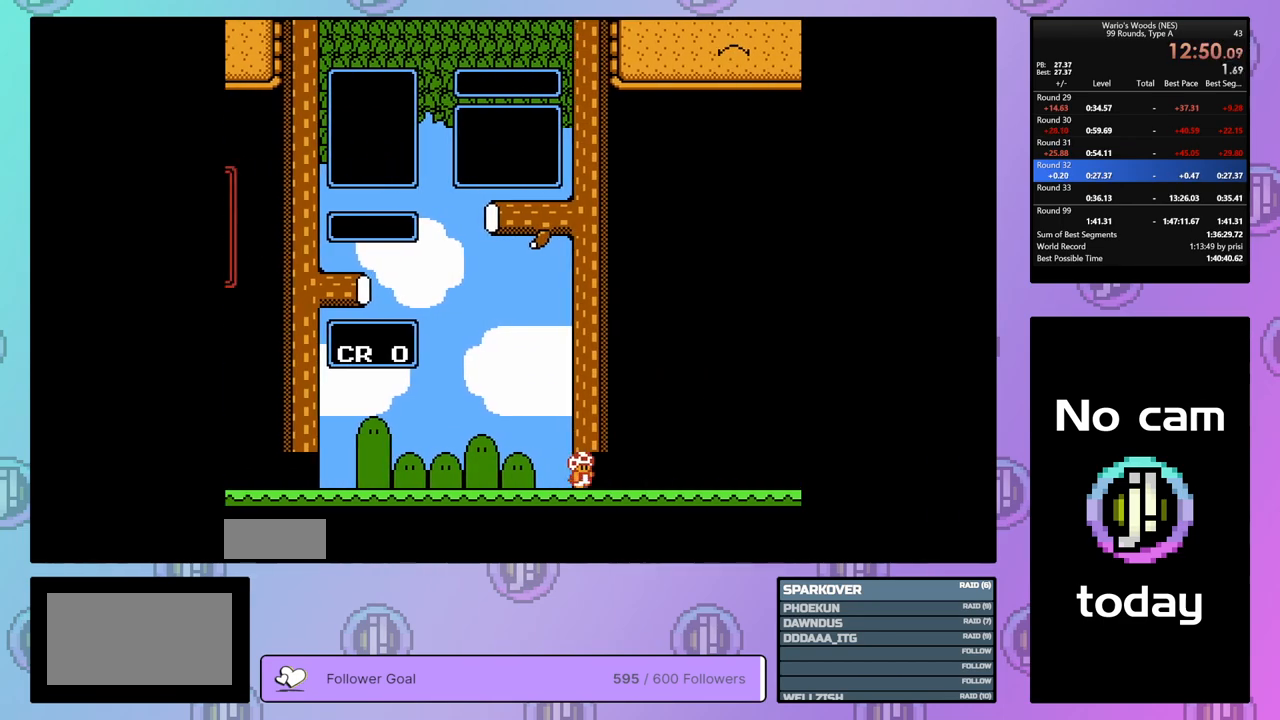
{"buttons": ["DPAD_DOWN"], "events": []}
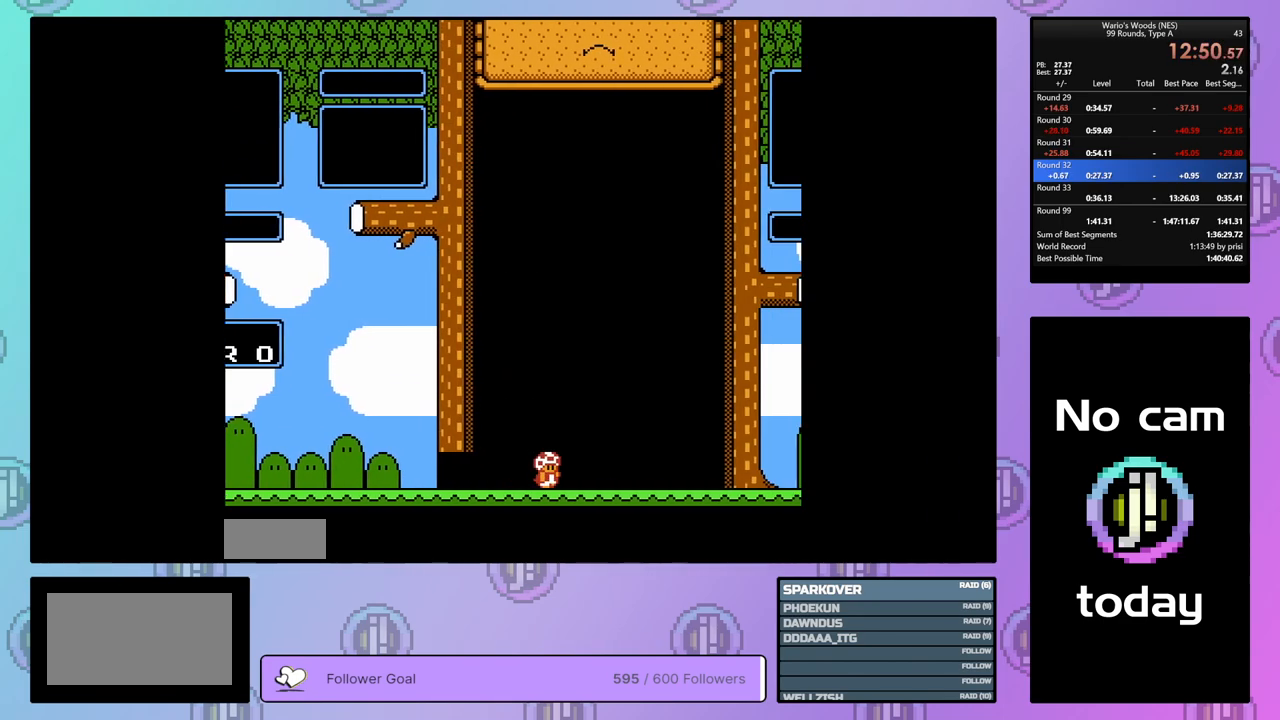
{"buttons": ["DPAD_DOWN"], "events": []}
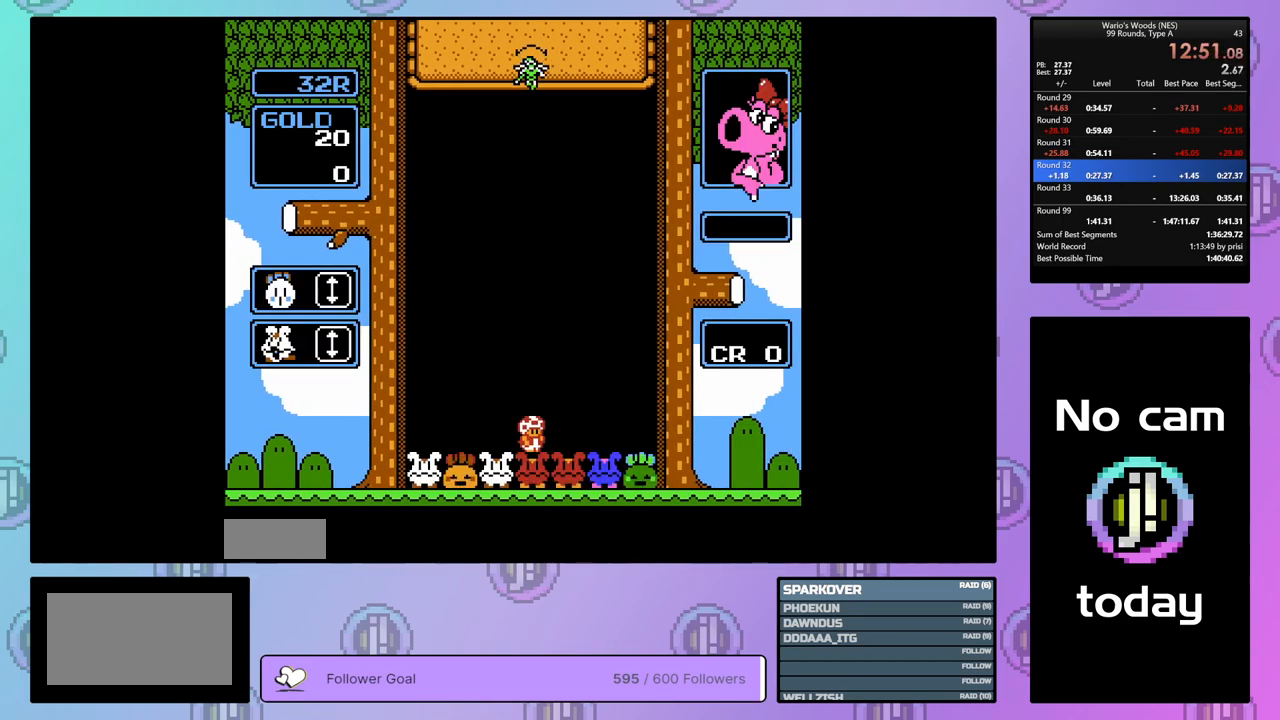
{"buttons": [], "events": [[417, "DPAD_DOWN", "up"]]}
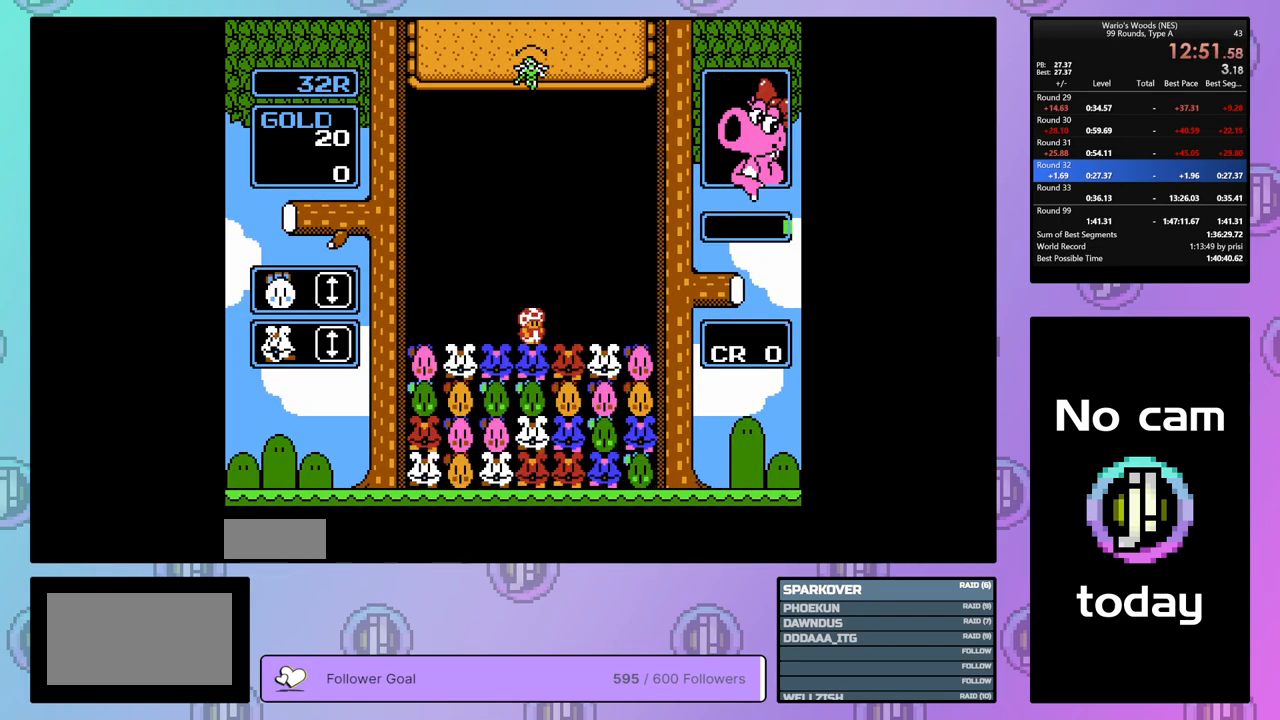
{"buttons": ["DPAD_LEFT"], "events": [[150, "DPAD_RIGHT", "down"], [250, "DPAD_RIGHT", "up"], [400, "DPAD_LEFT", "down"]]}
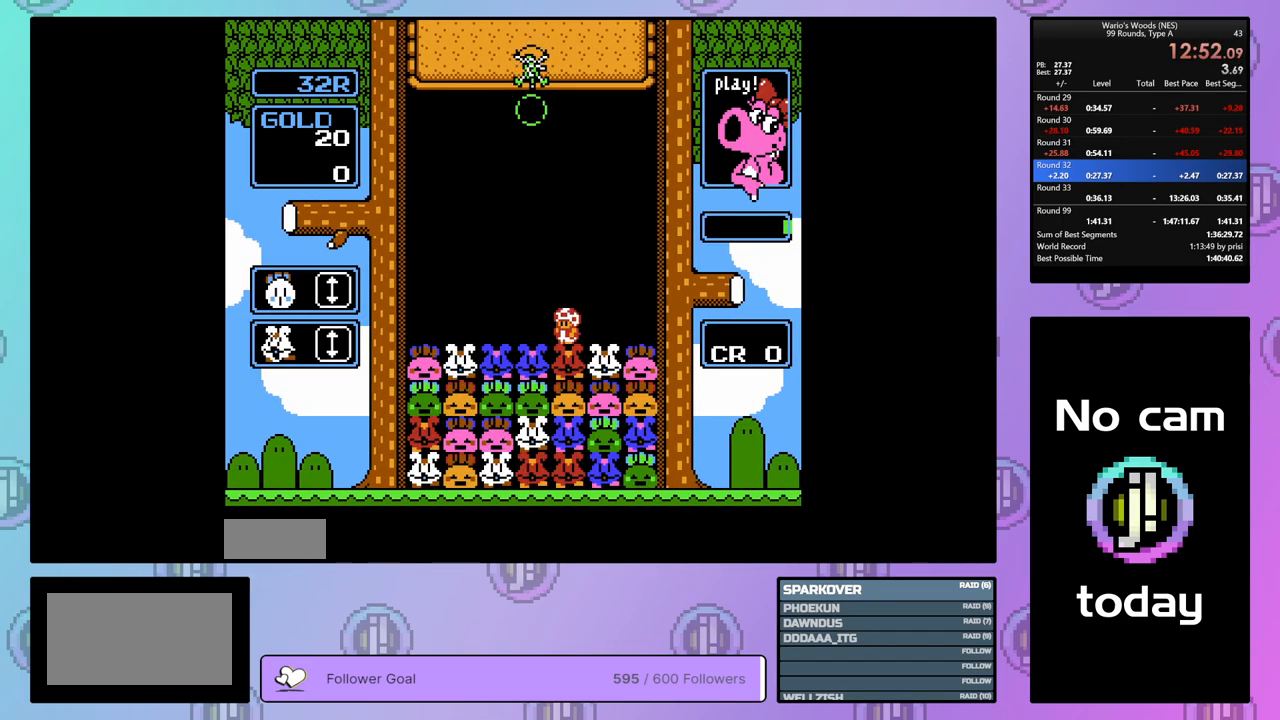
{"buttons": [], "events": [[17, "B", "down"], [17, "DPAD_LEFT", "up"], [183, "B", "up"], [183, "DPAD_LEFT", "down"], [317, "DPAD_LEFT", "up"], [367, "B", "down"], [500, "B", "up"]]}
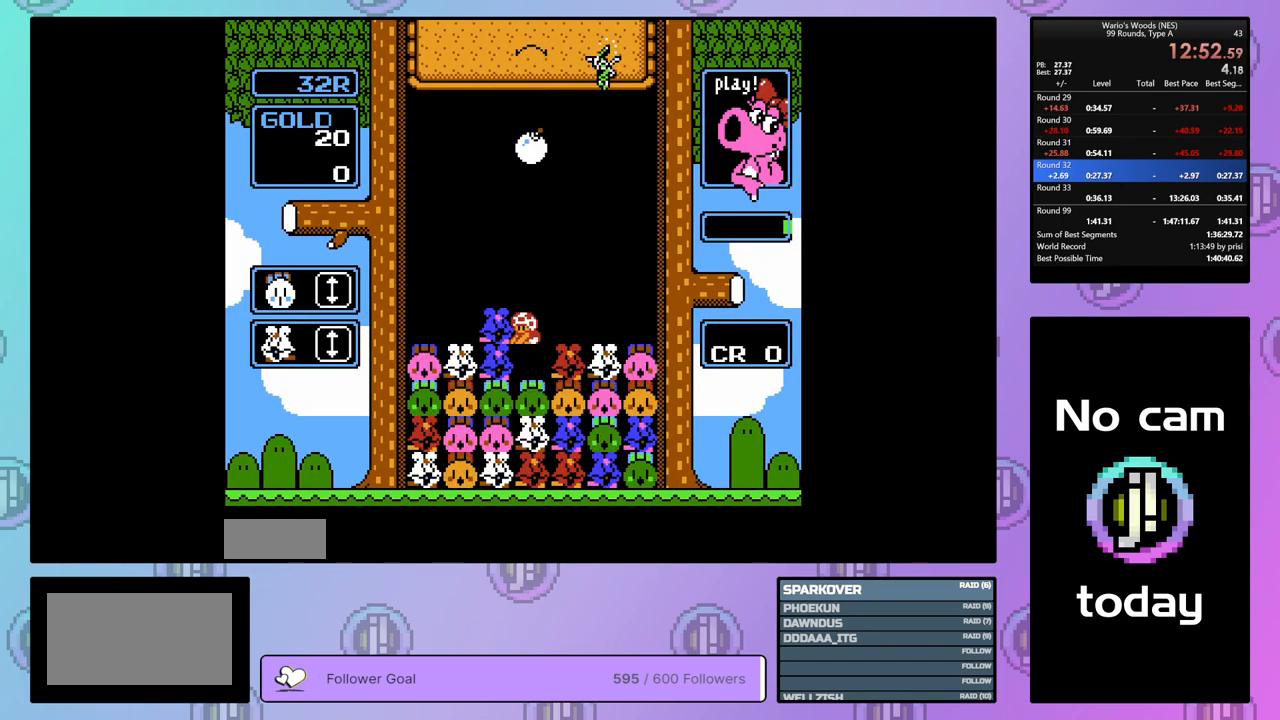
{"buttons": ["A"], "events": [[150, "A", "down"], [250, "DPAD_LEFT", "down"], [333, "A", "up"], [433, "A", "down"], [500, "DPAD_LEFT", "up"]]}
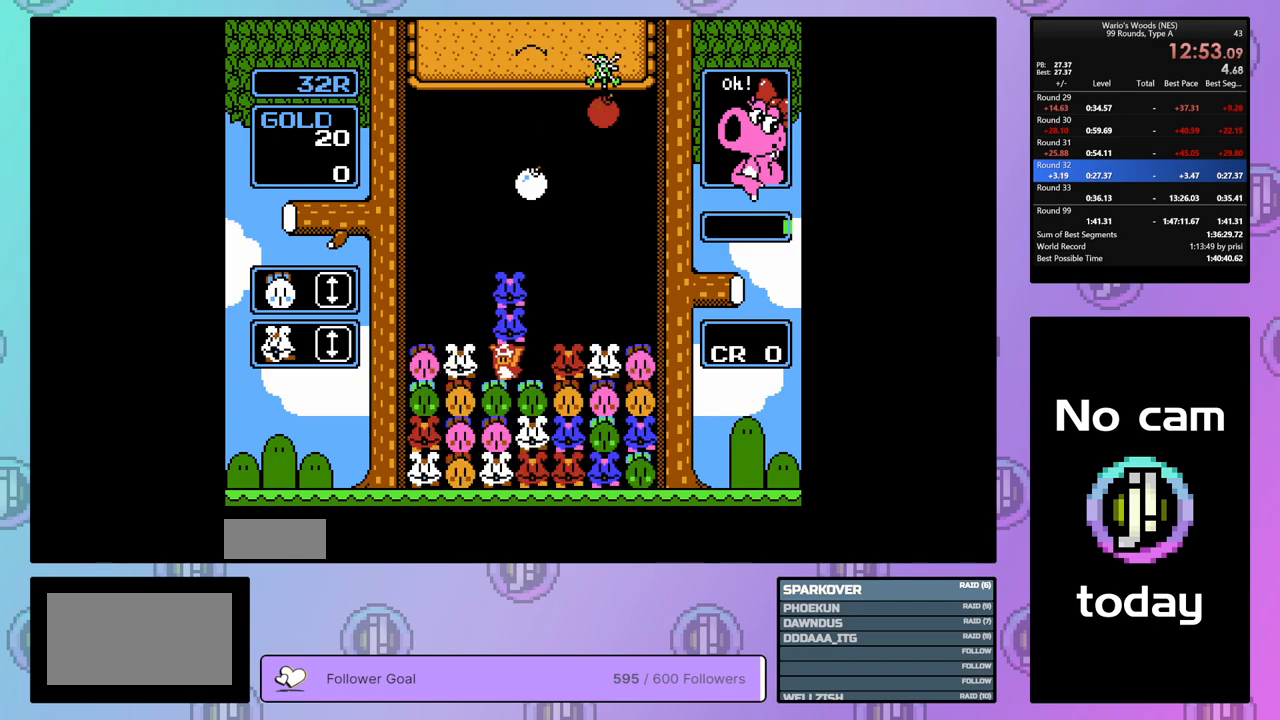
{"buttons": ["DPAD_RIGHT"], "events": [[50, "A", "up"], [167, "B", "down"], [350, "B", "up"], [367, "DPAD_RIGHT", "down"]]}
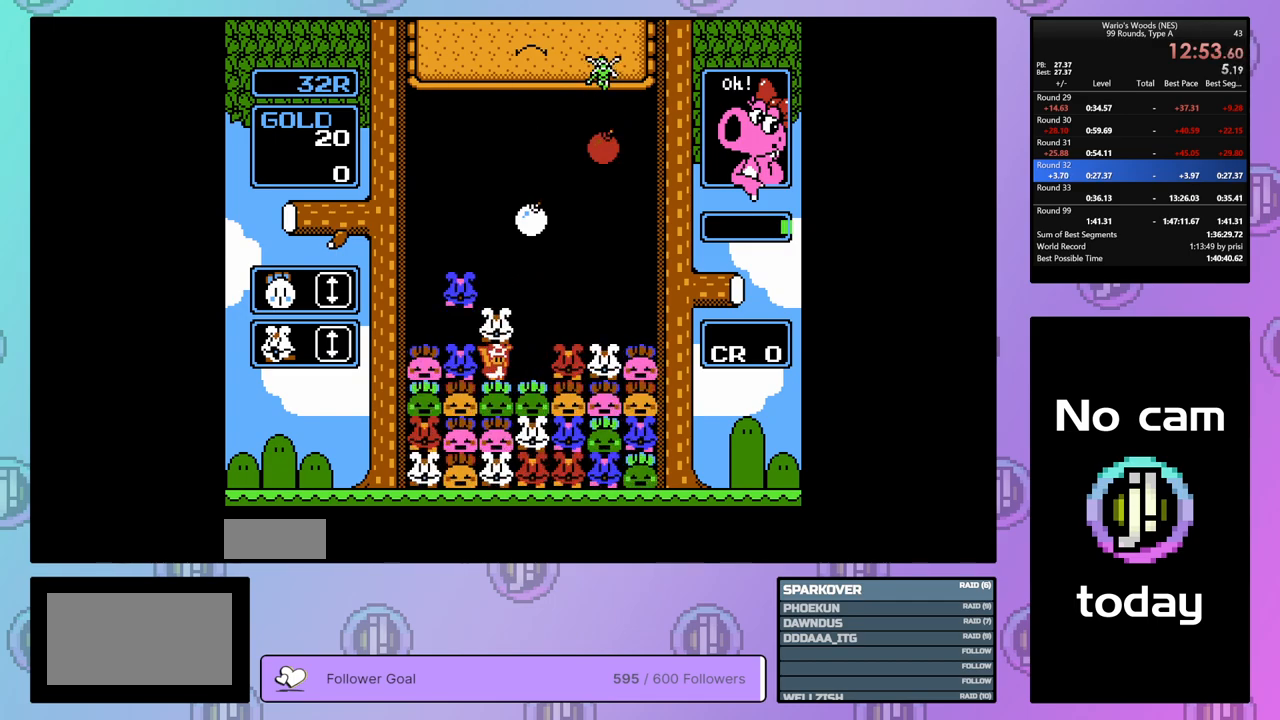
{"buttons": ["A"], "events": [[233, "DPAD_RIGHT", "up"], [367, "A", "down"]]}
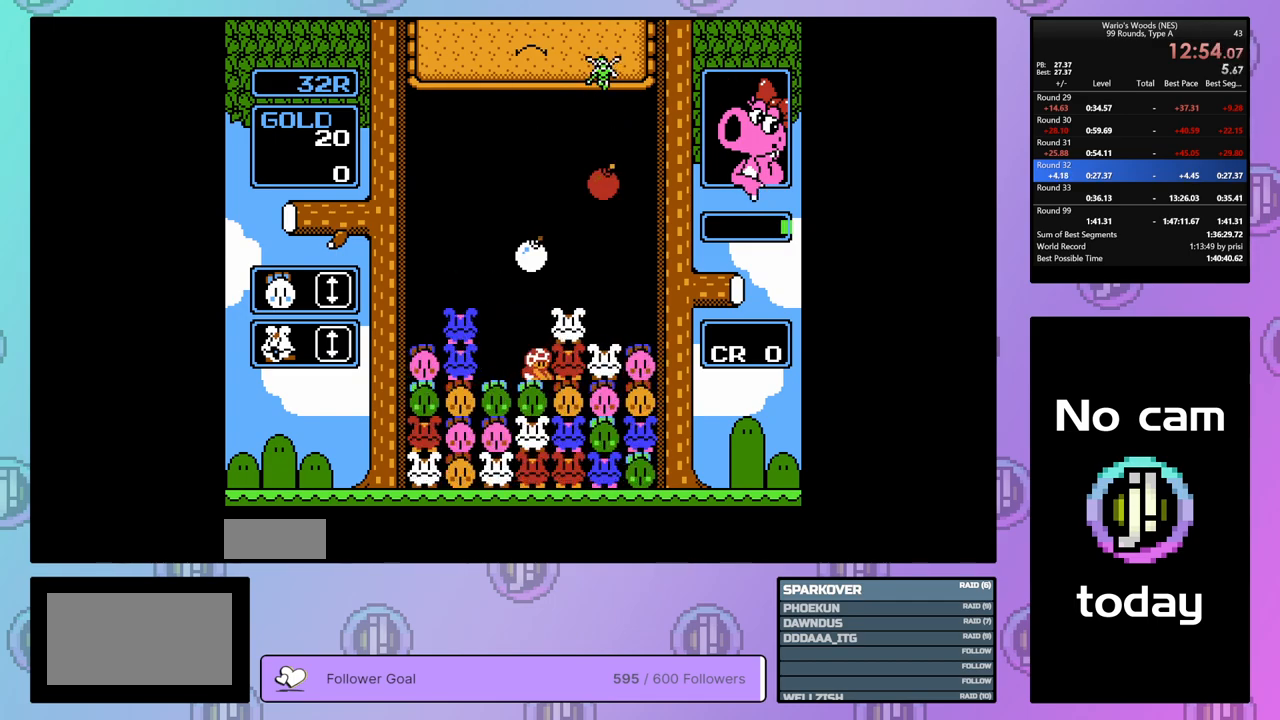
{"buttons": [], "events": [[17, "A", "up"], [117, "A", "down"], [300, "A", "up"], [383, "DPAD_LEFT", "down"], [433, "DPAD_LEFT", "up"]]}
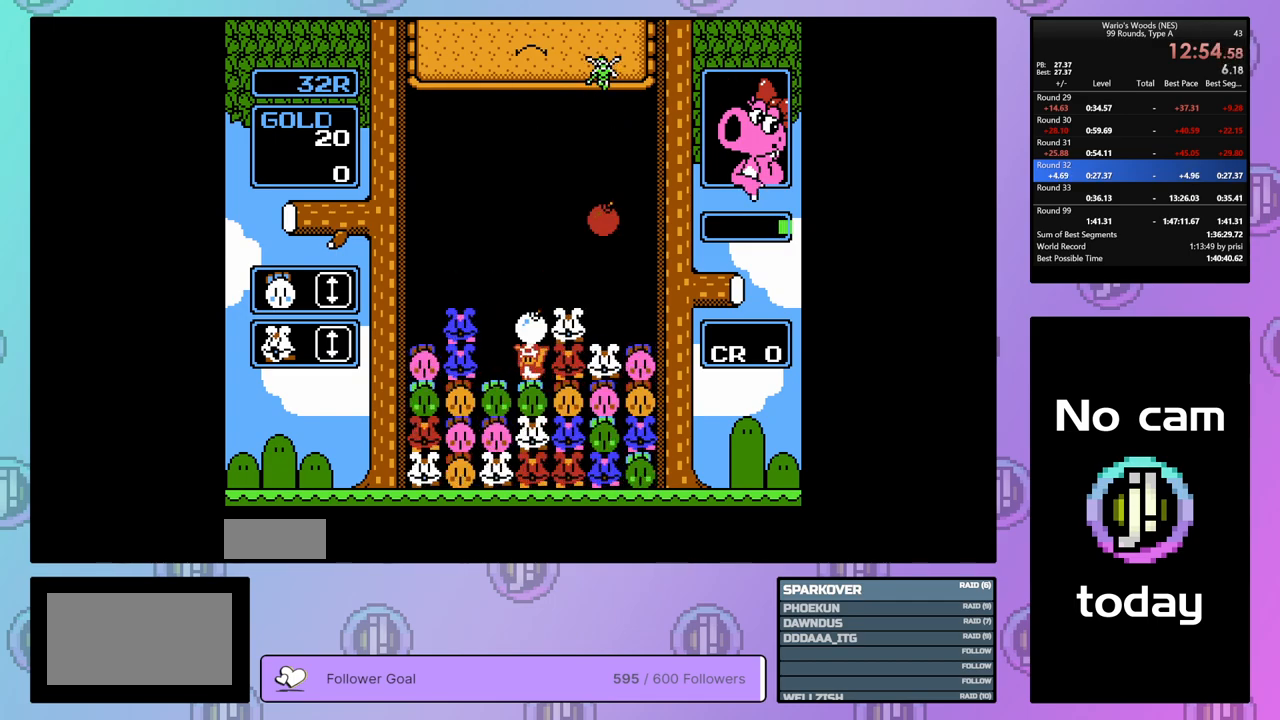
{"buttons": ["DPAD_RIGHT"], "events": [[283, "A", "down"], [433, "A", "up"], [433, "DPAD_RIGHT", "down"]]}
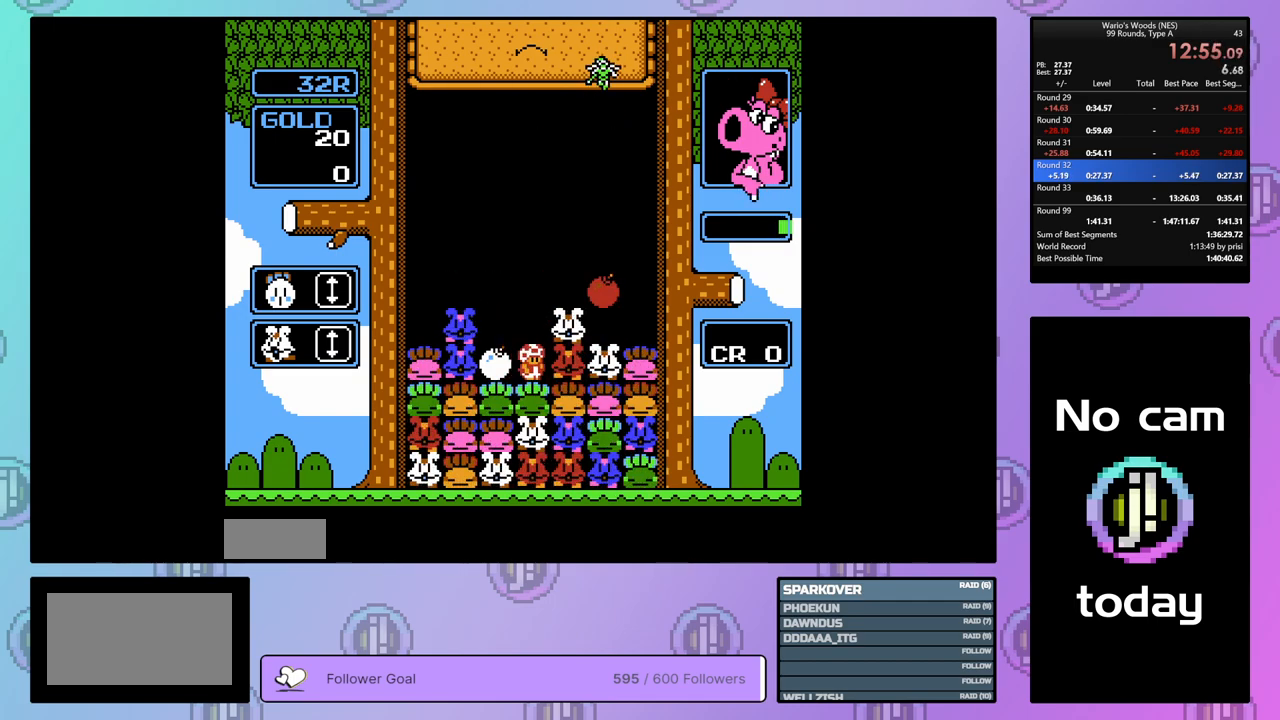
{"buttons": ["DPAD_RIGHT"], "events": [[33, "A", "down"], [50, "DPAD_RIGHT", "up"], [217, "A", "up"], [217, "DPAD_LEFT", "down"], [333, "A", "down"], [333, "DPAD_LEFT", "up"], [433, "DPAD_RIGHT", "down"], [483, "A", "up"]]}
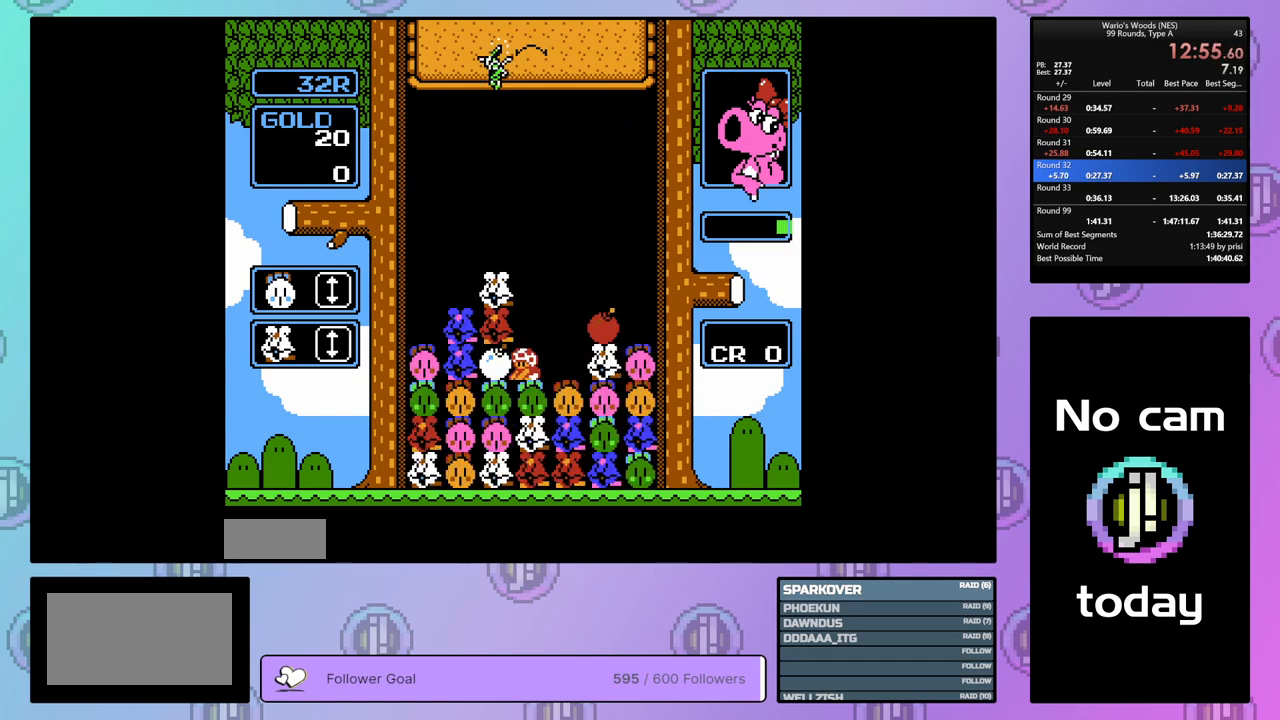
{"buttons": ["DPAD_UP"], "events": [[50, "DPAD_RIGHT", "up"], [83, "B", "down"], [367, "DPAD_UP", "down"], [383, "B", "up"]]}
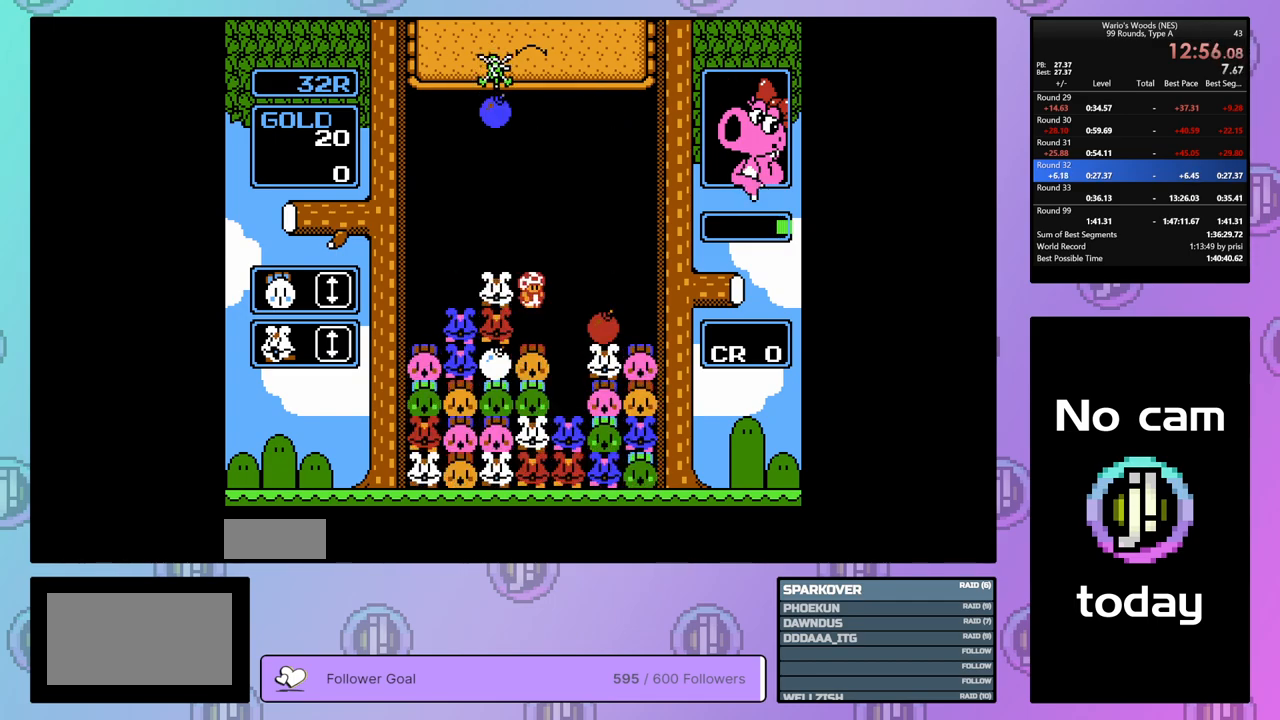
{"buttons": ["B"], "events": [[33, "DPAD_UP", "up"], [67, "DPAD_LEFT", "down"], [417, "B", "down"], [483, "DPAD_LEFT", "up"]]}
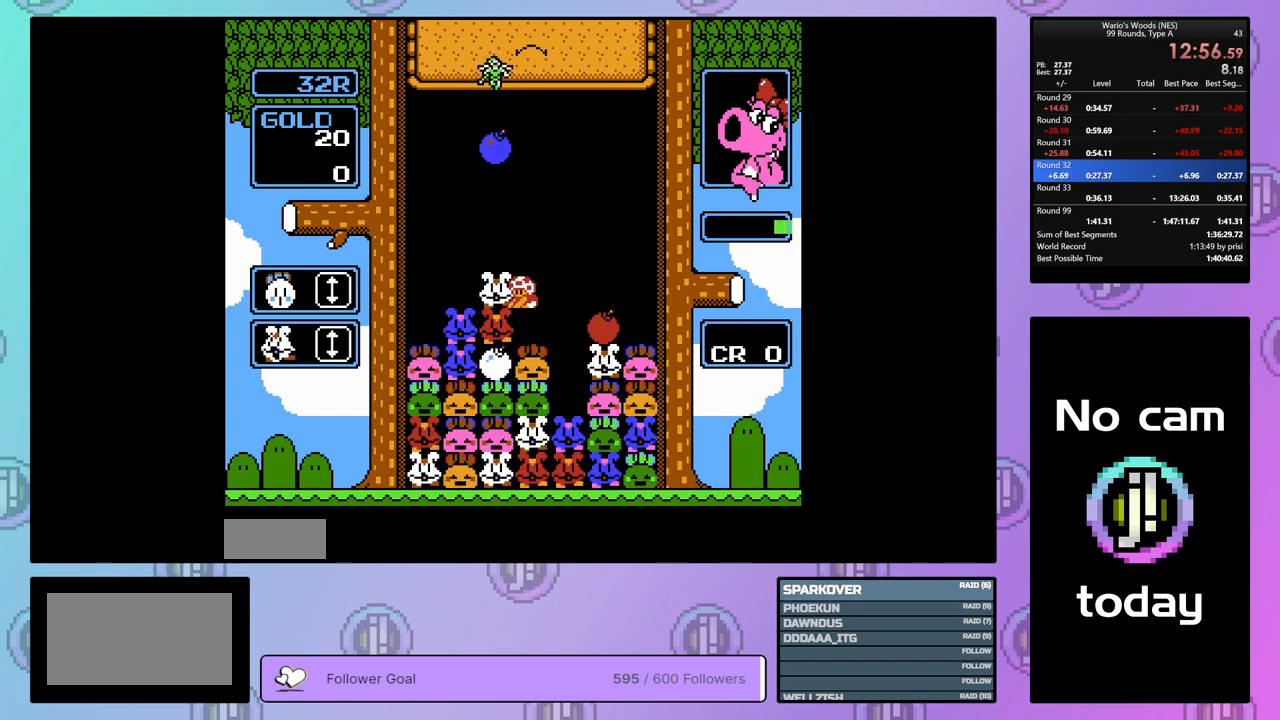
{"buttons": [], "events": [[83, "B", "up"], [83, "DPAD_RIGHT", "down"], [167, "B", "down"], [200, "DPAD_RIGHT", "up"], [300, "B", "up"], [300, "DPAD_RIGHT", "down"], [483, "DPAD_RIGHT", "up"]]}
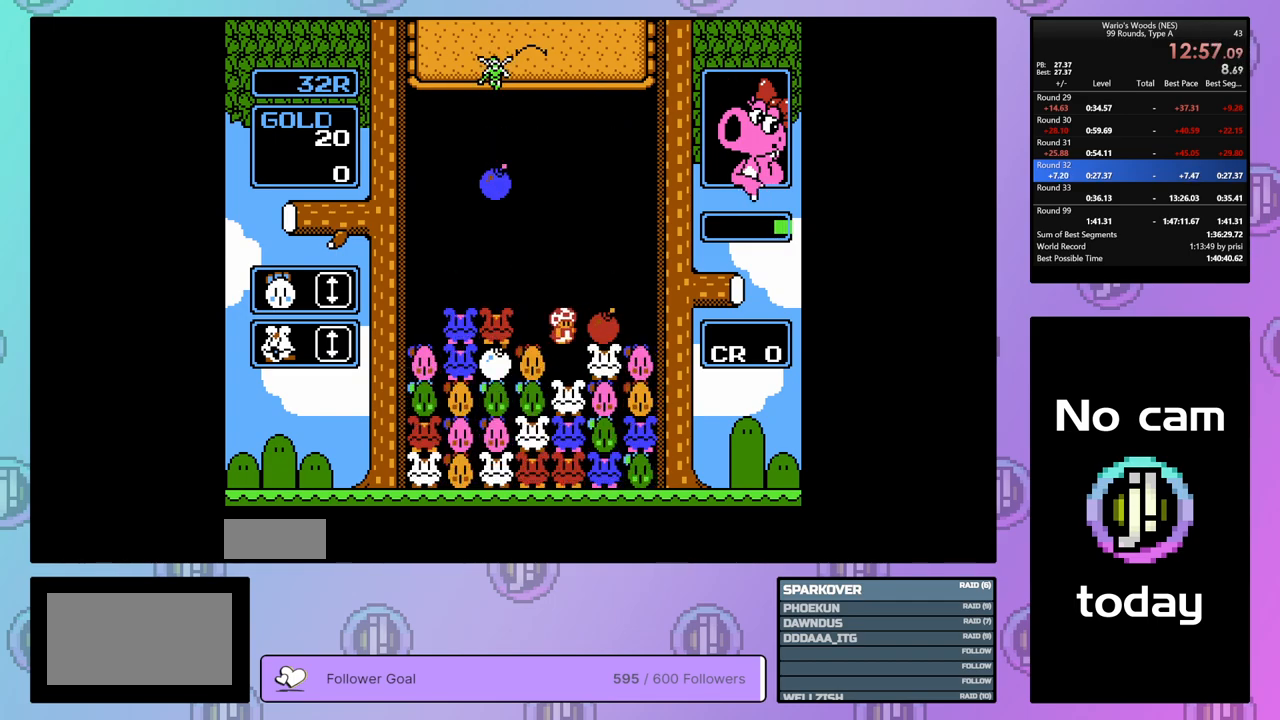
{"buttons": ["DPAD_LEFT"], "events": [[83, "DPAD_LEFT", "down"], [183, "DPAD_LEFT", "up"], [217, "B", "down"], [300, "DPAD_LEFT", "down"], [383, "B", "up"]]}